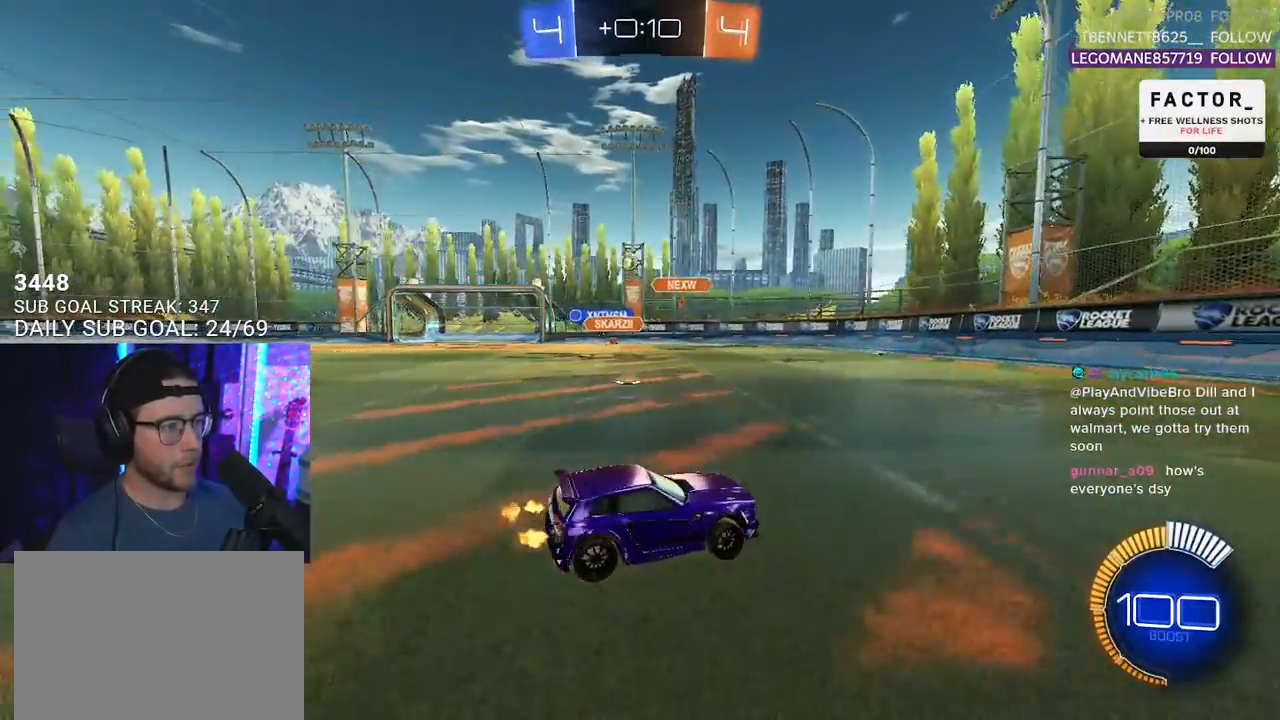
Gameplay with a controller (PlayStation layout); each line is a JSON object with the inputs held at the frame after it. "events" lists button and stick changes between this image and that frame as [ms after this image, input, new state], when the widget could be followed in between. Not read: SELECT START.
{"buttons": ["R2"], "left_stick": "right", "right_stick": "center", "events": [[150, "left_stick", "right"]]}
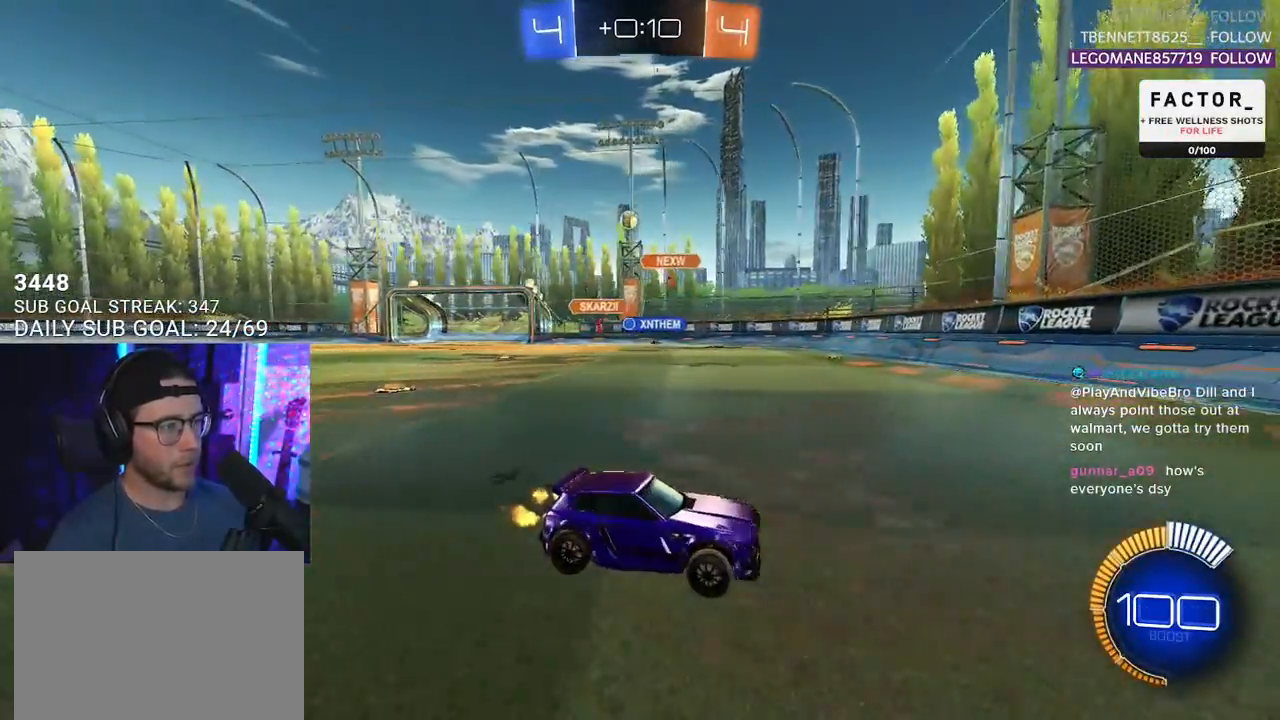
{"buttons": ["L2"], "left_stick": "left", "right_stick": "center", "events": [[33, "left_stick", "center"], [300, "left_stick", "left"], [433, "L2", "down"], [433, "R2", "up"]]}
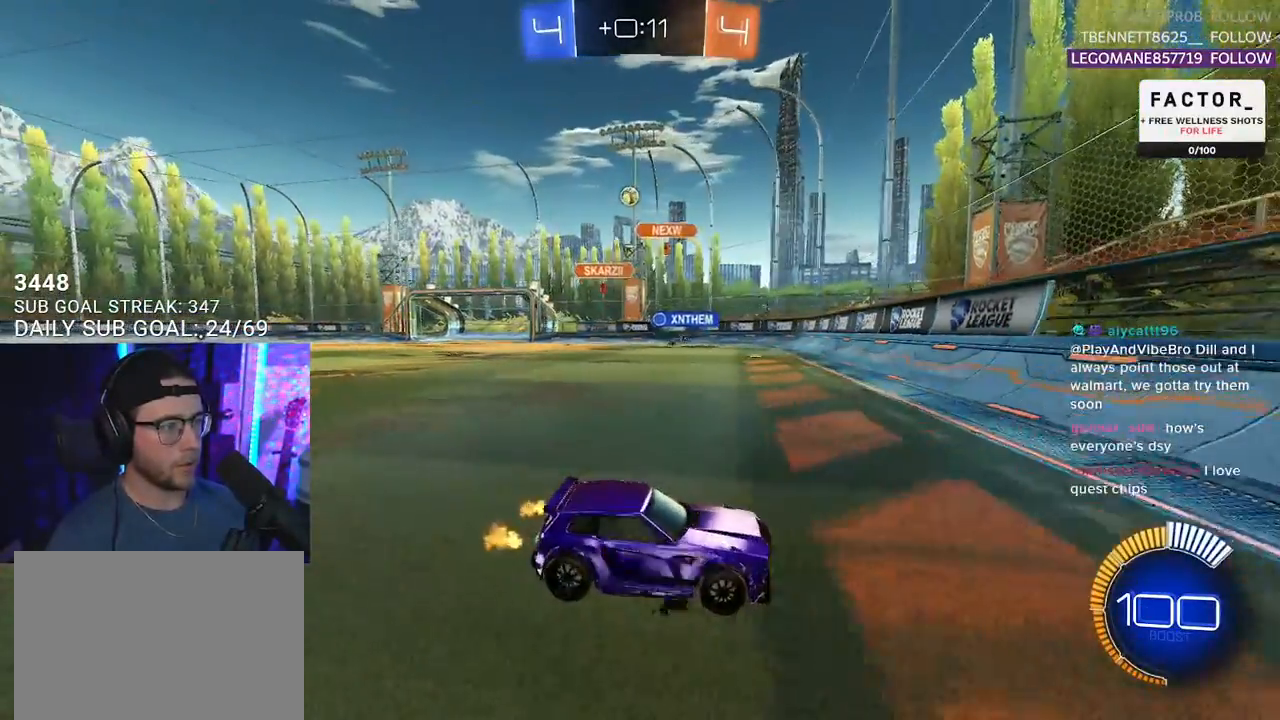
{"buttons": ["SQUARE", "R2"], "left_stick": "left", "right_stick": "center", "events": [[17, "left_stick", "up-left"], [100, "R2", "down"], [117, "L2", "up"], [267, "left_stick", "left"], [367, "SQUARE", "down"]]}
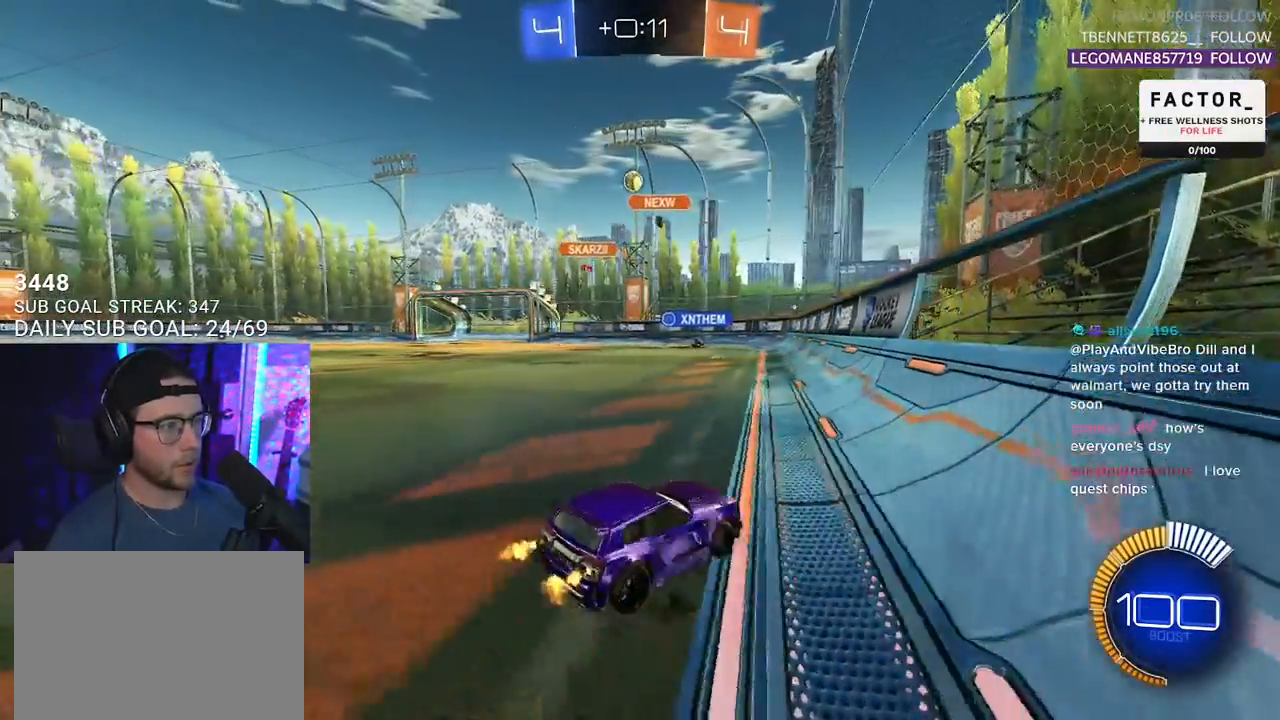
{"buttons": ["R2"], "left_stick": "left", "right_stick": "center", "events": [[67, "SQUARE", "up"]]}
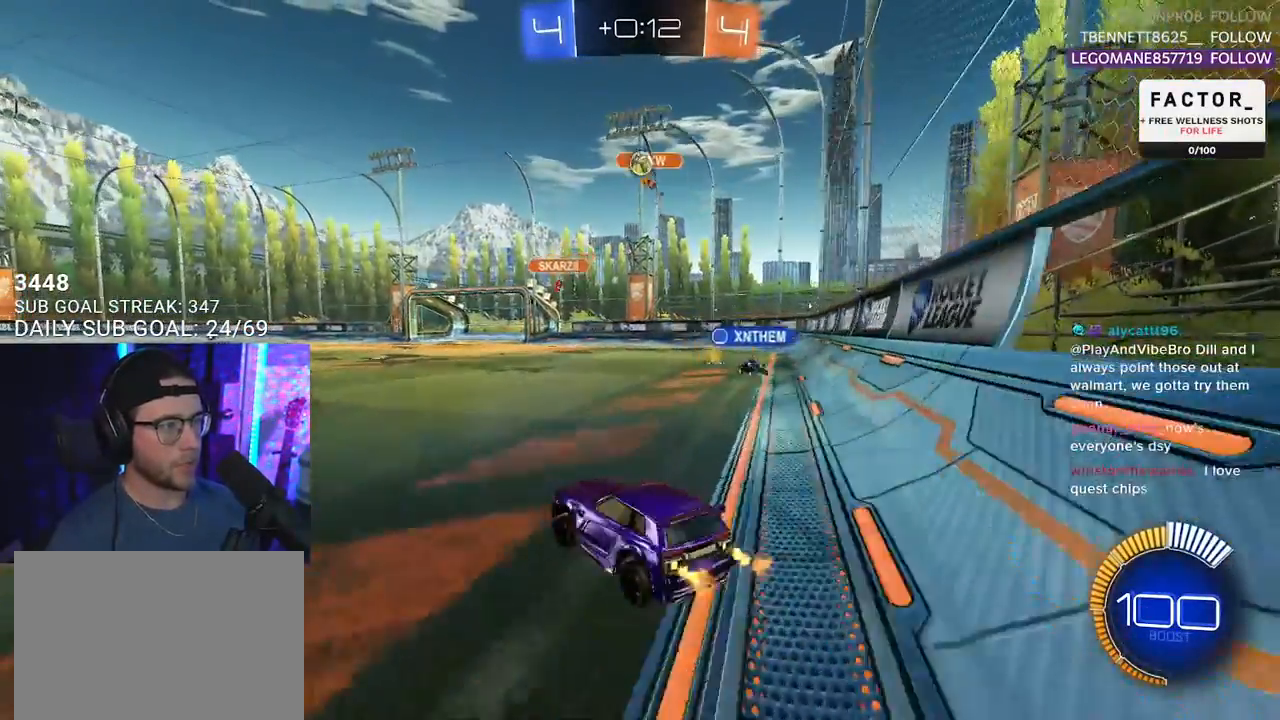
{"buttons": ["R2"], "left_stick": "left", "right_stick": "center", "events": []}
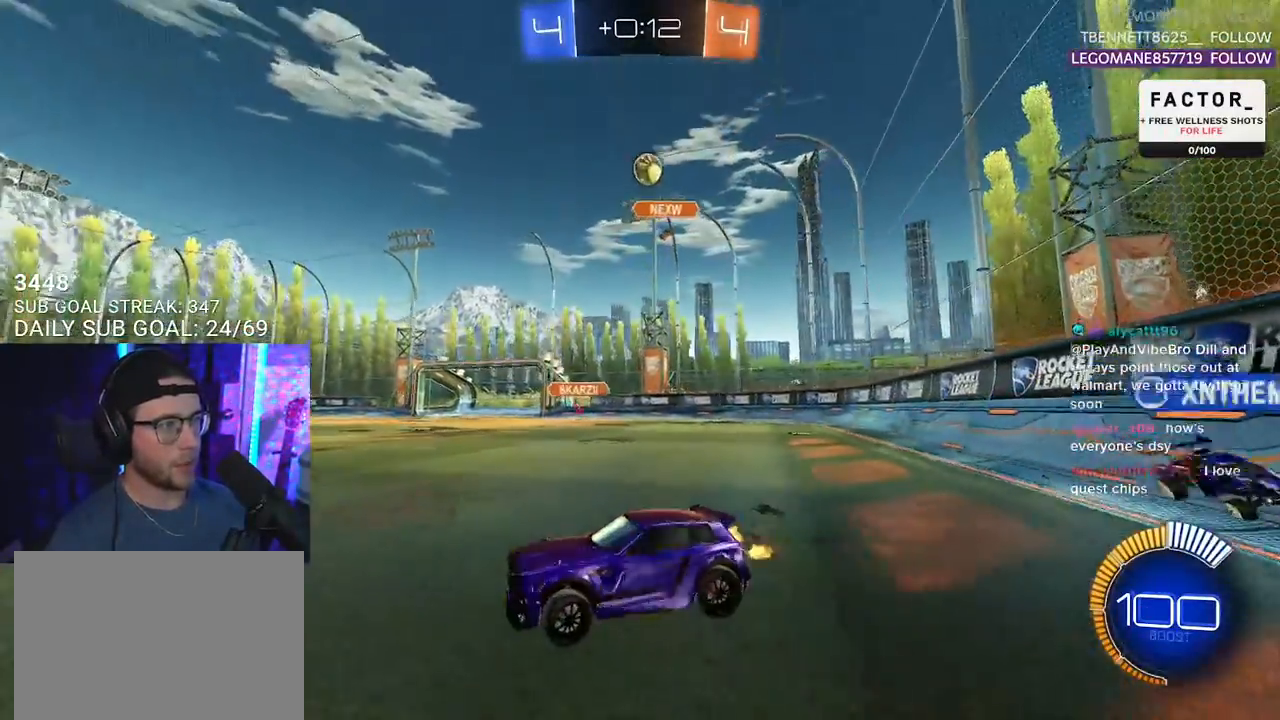
{"buttons": ["R1", "R2"], "left_stick": "right", "right_stick": "center", "events": [[67, "left_stick", "center"], [217, "R1", "down"], [450, "left_stick", "right"]]}
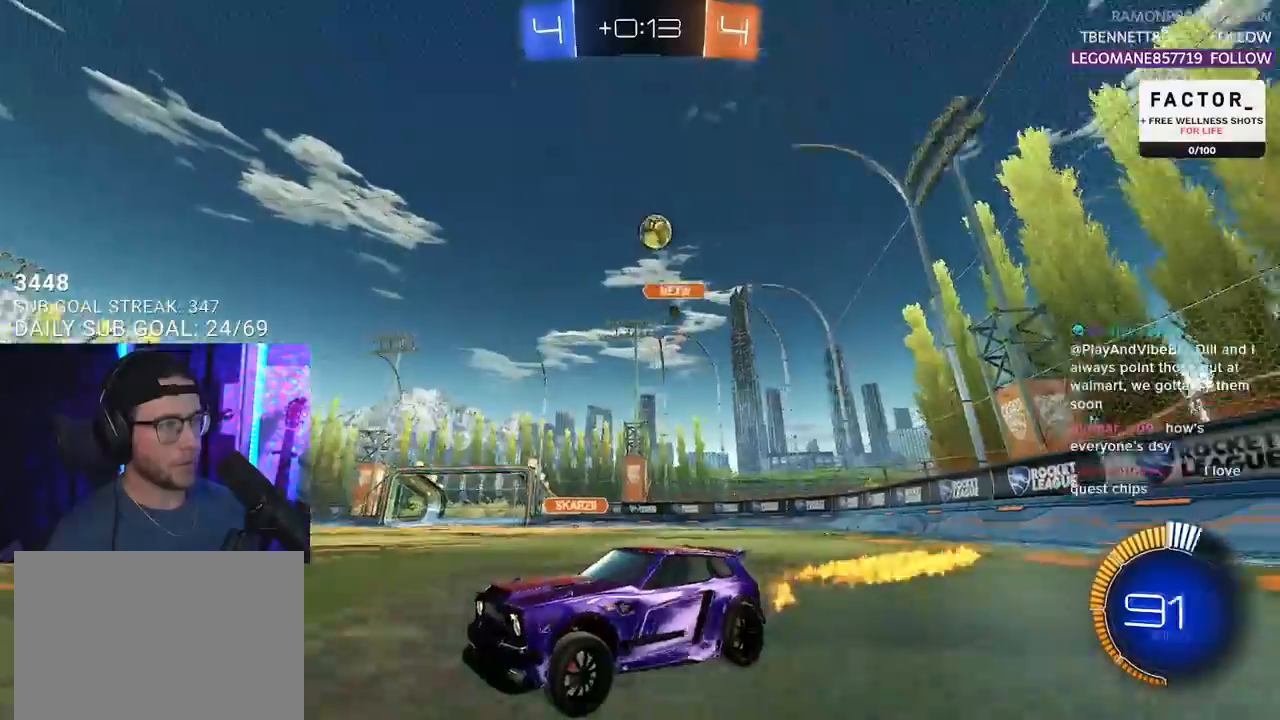
{"buttons": ["R2"], "left_stick": "center", "right_stick": "center", "events": [[83, "left_stick", "center"], [200, "left_stick", "left"], [367, "left_stick", "center"], [400, "R1", "up"]]}
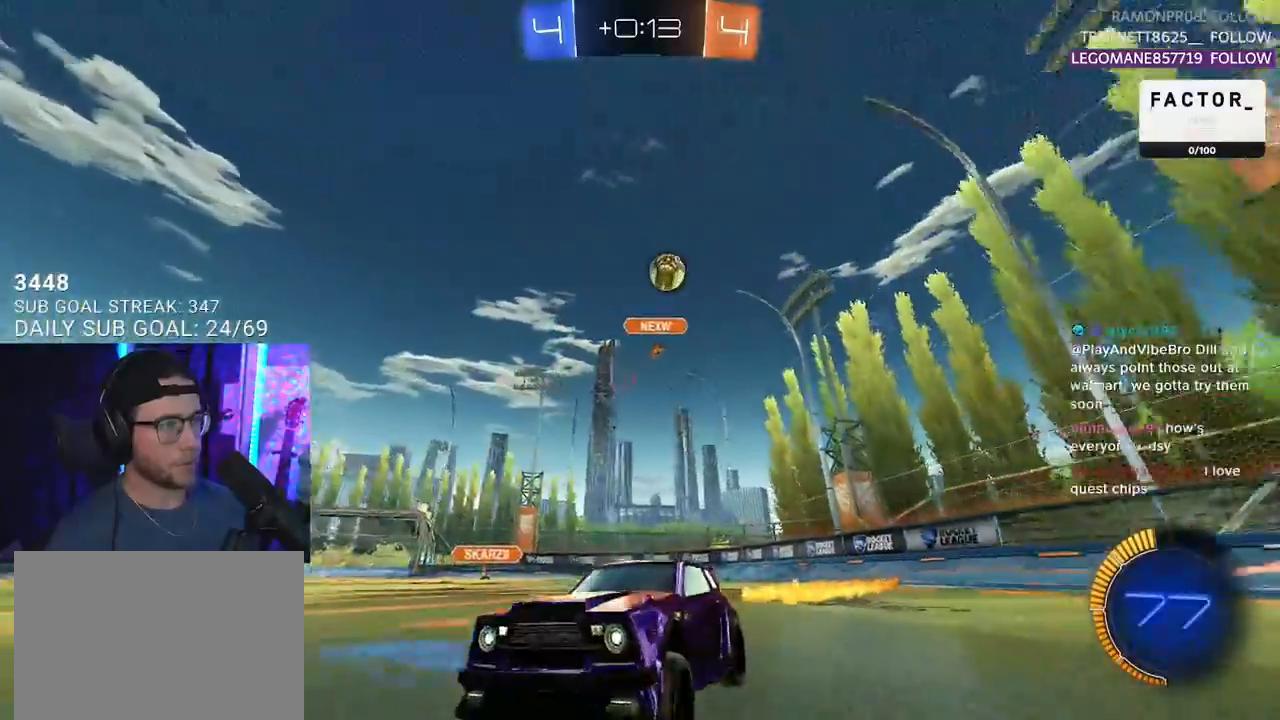
{"buttons": ["R2"], "left_stick": "left", "right_stick": "center", "events": [[83, "left_stick", "left"], [167, "SQUARE", "down"], [300, "SQUARE", "up"]]}
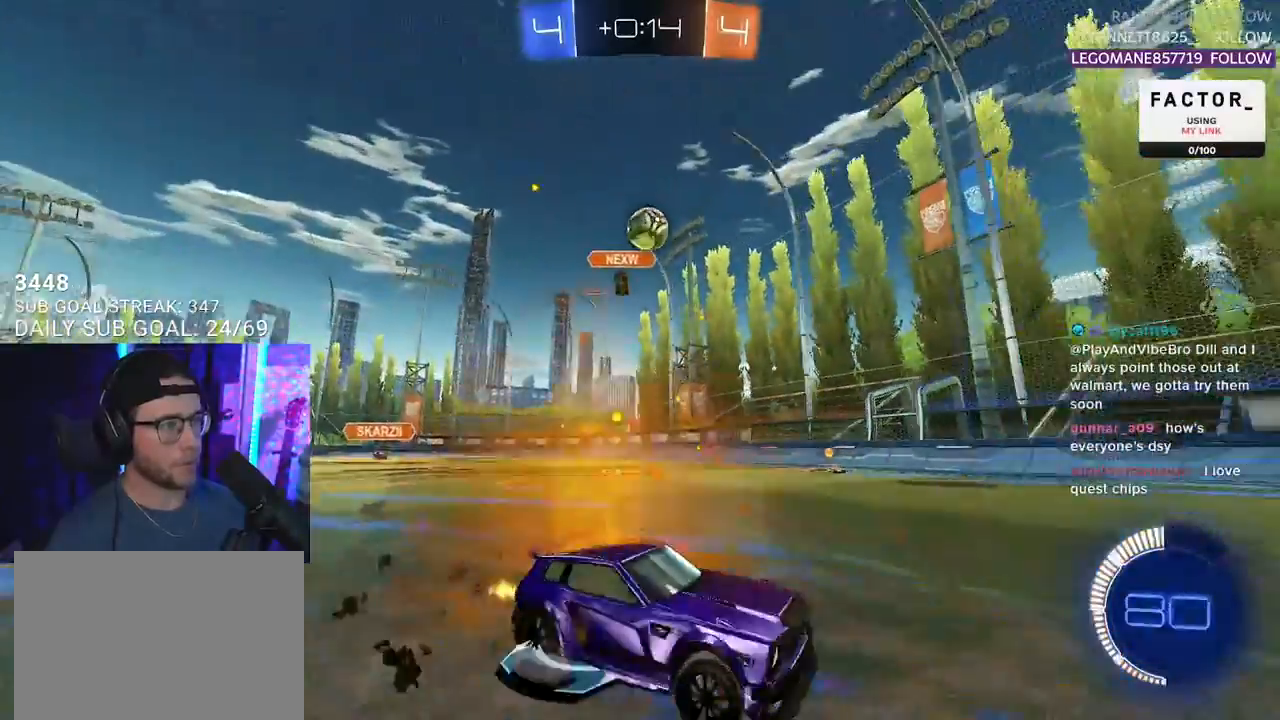
{"buttons": [], "left_stick": "center", "right_stick": "center", "events": [[67, "R2", "up"], [100, "L2", "down"], [167, "R2", "down"], [183, "L2", "up"], [233, "left_stick", "center"], [317, "R2", "up"], [350, "left_stick", "right"], [483, "left_stick", "center"]]}
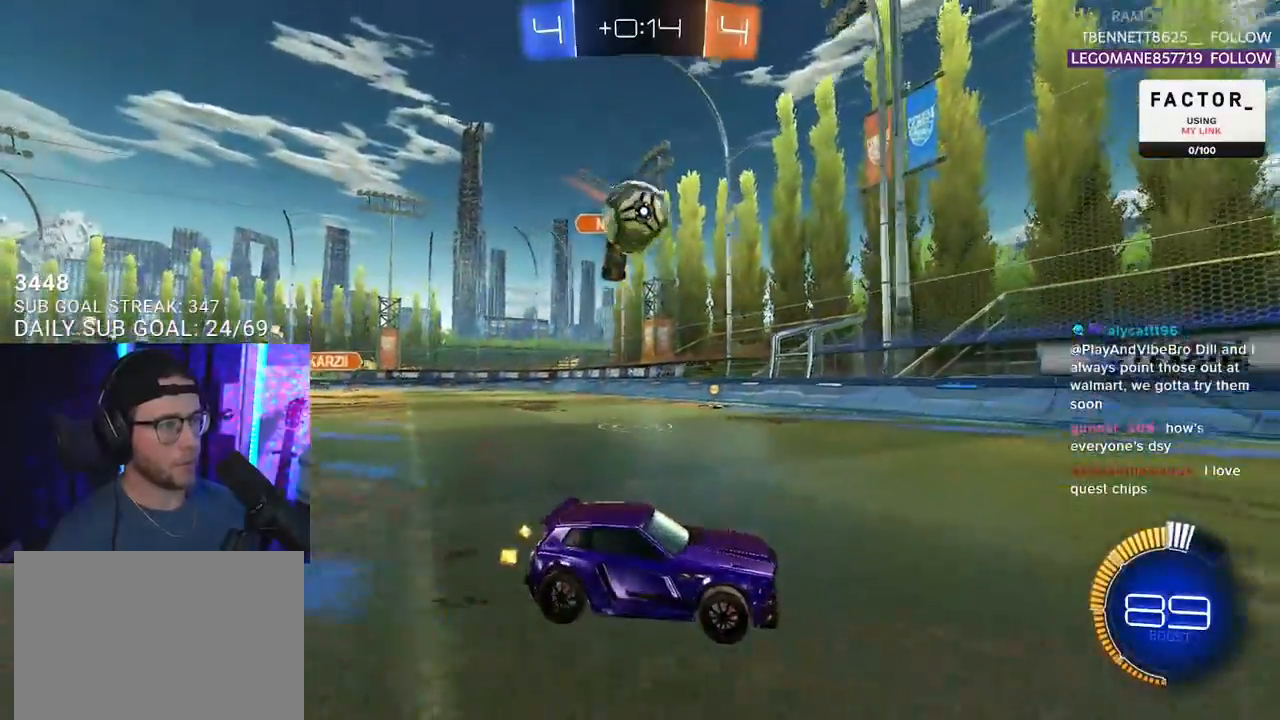
{"buttons": ["L2", "R1", "R2"], "left_stick": "down-left", "right_stick": "center", "events": [[17, "L2", "down"], [17, "left_stick", "down-left"], [100, "R2", "down"], [133, "L2", "up"], [150, "CROSS", "down"], [150, "R1", "down"], [233, "L2", "down"], [267, "CROSS", "up"], [300, "left_stick", "up-left"], [317, "CROSS", "down"], [350, "L2", "up"], [367, "left_stick", "down-left"], [450, "L2", "down"], [483, "CROSS", "up"]]}
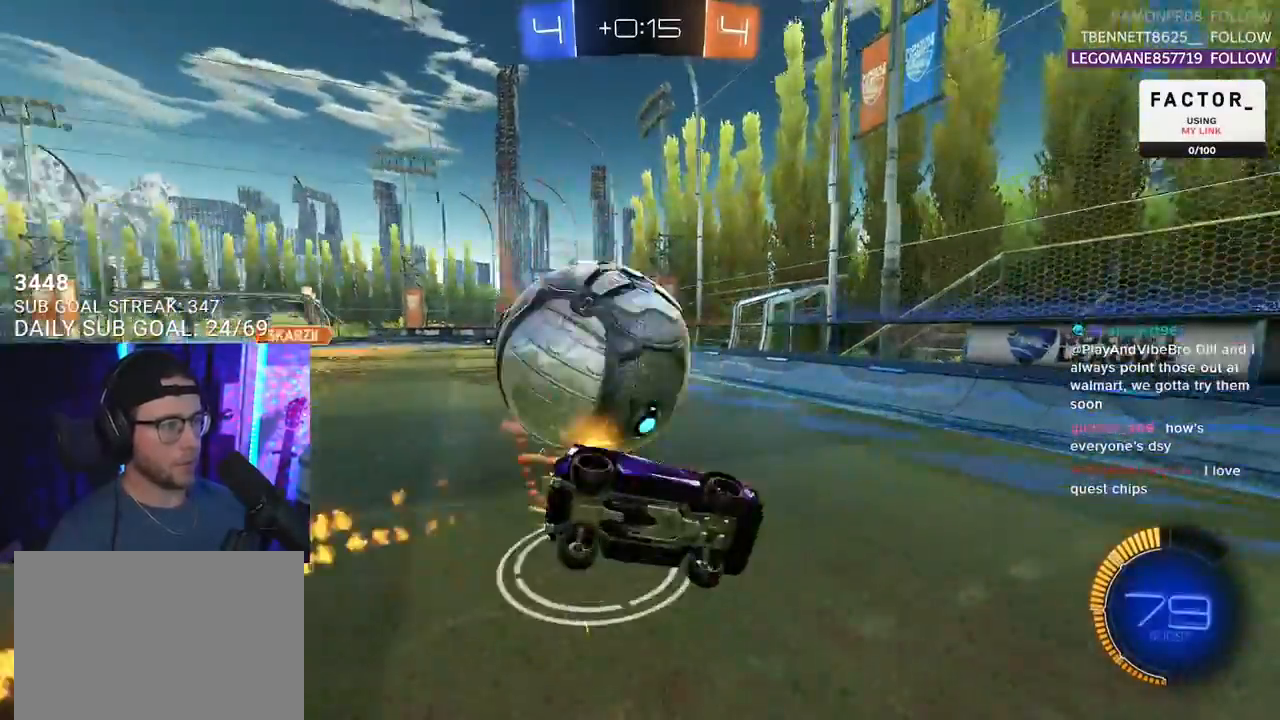
{"buttons": ["L2", "R2"], "left_stick": "down-left", "right_stick": "center", "events": [[383, "R1", "up"]]}
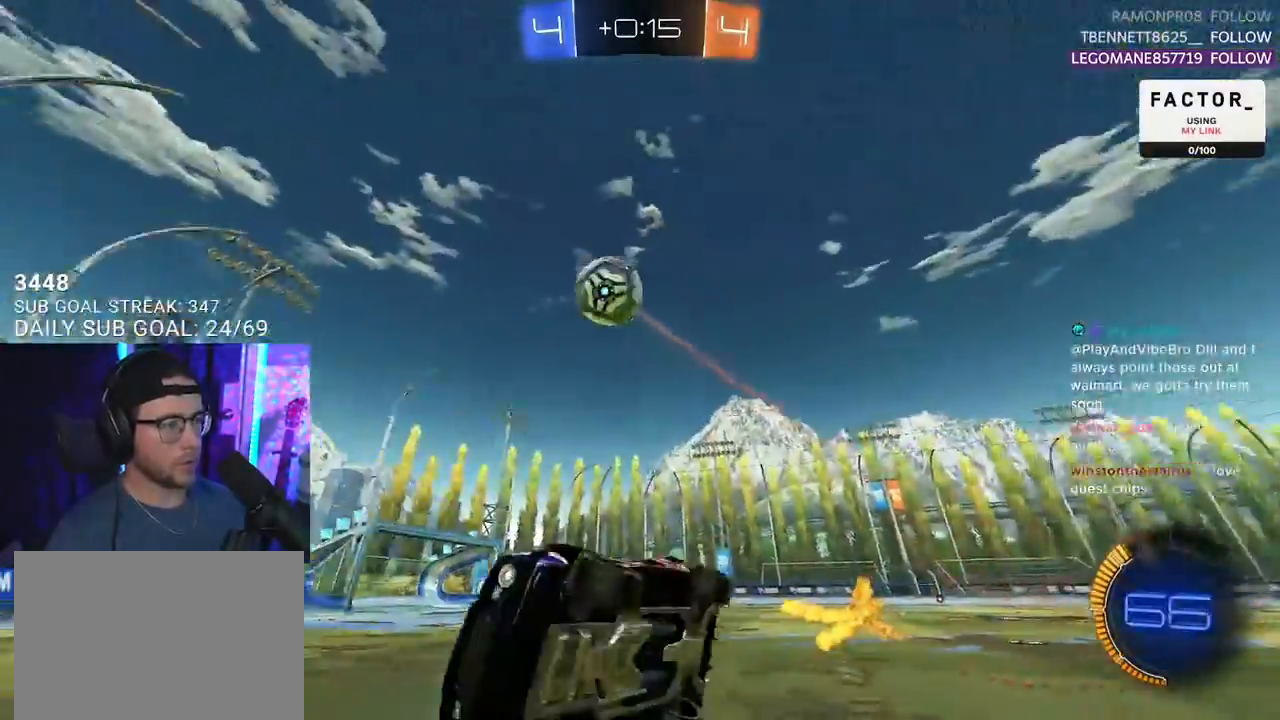
{"buttons": ["R2"], "left_stick": "down-right", "right_stick": "center", "events": [[100, "L2", "up"], [133, "left_stick", "down-right"]]}
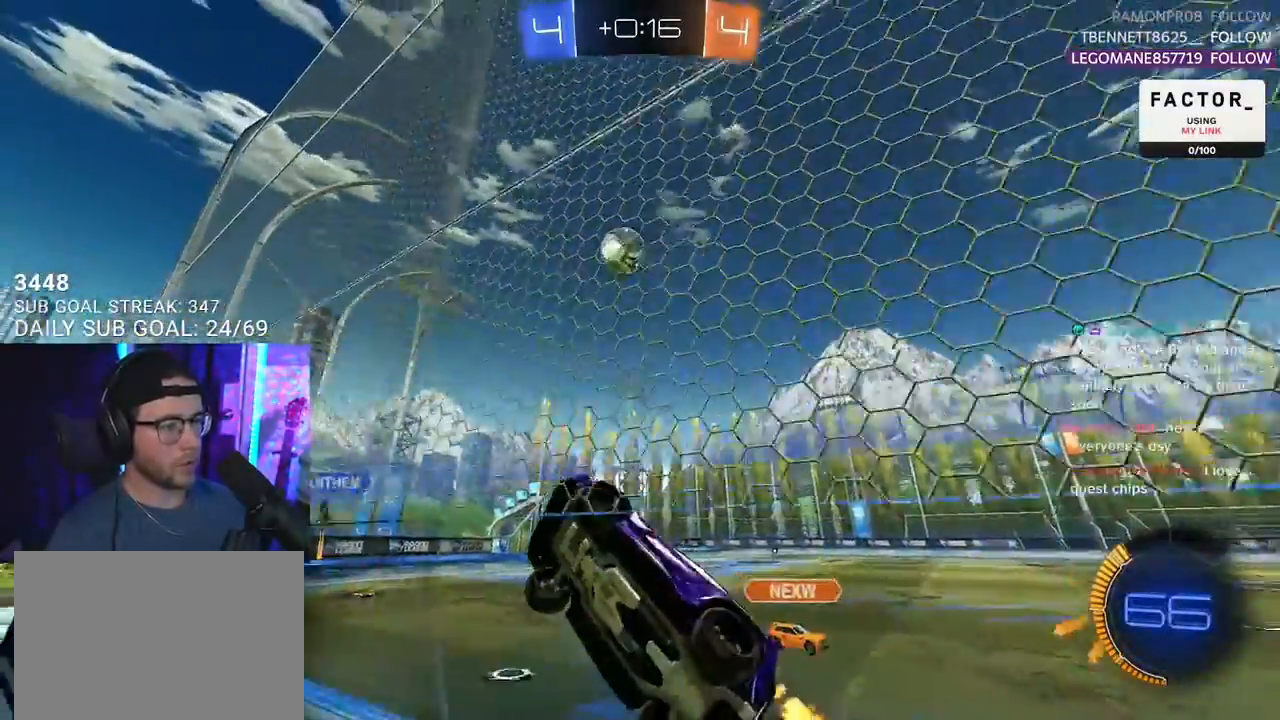
{"buttons": ["CROSS", "R2"], "left_stick": "center", "right_stick": "center", "events": [[83, "left_stick", "right"], [283, "TRIANGLE", "down"], [367, "TRIANGLE", "up"], [483, "CROSS", "down"], [500, "left_stick", "center"]]}
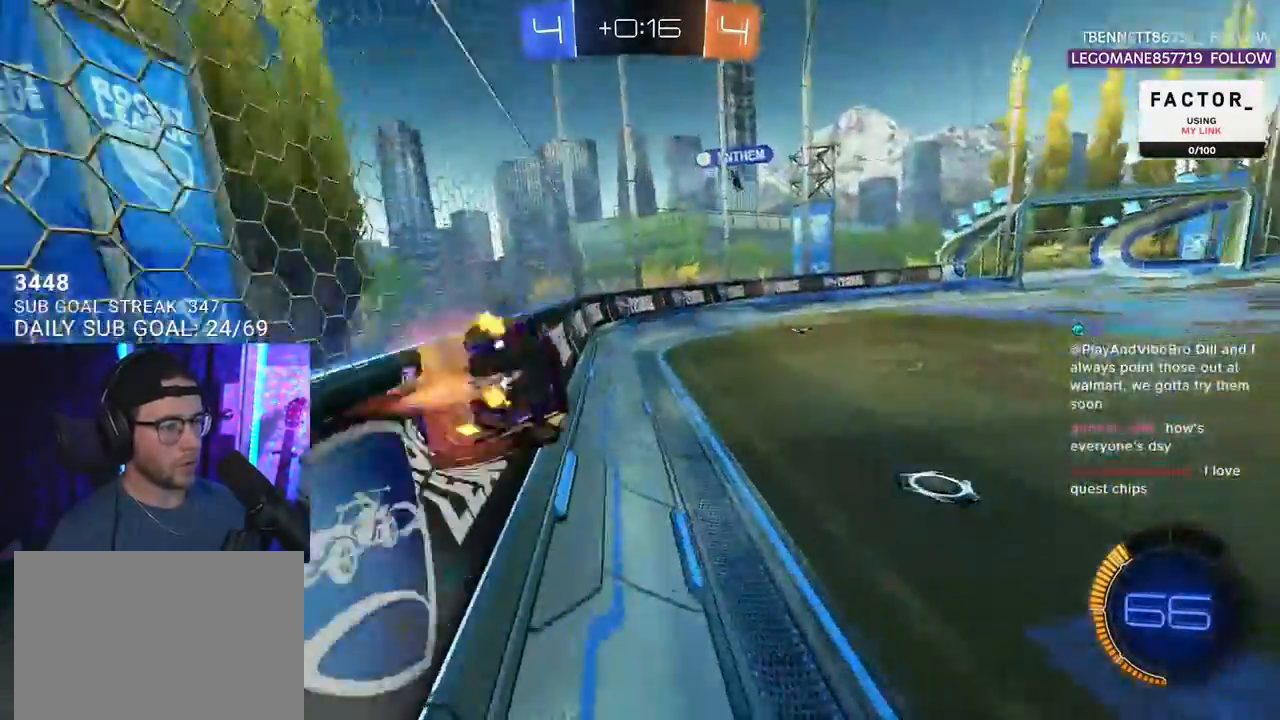
{"buttons": ["CROSS", "R2"], "left_stick": "up-right", "right_stick": "center", "events": [[17, "L2", "down"], [17, "left_stick", "down-left"], [150, "CROSS", "up"], [333, "L2", "up"], [350, "left_stick", "up-right"], [433, "CROSS", "down"]]}
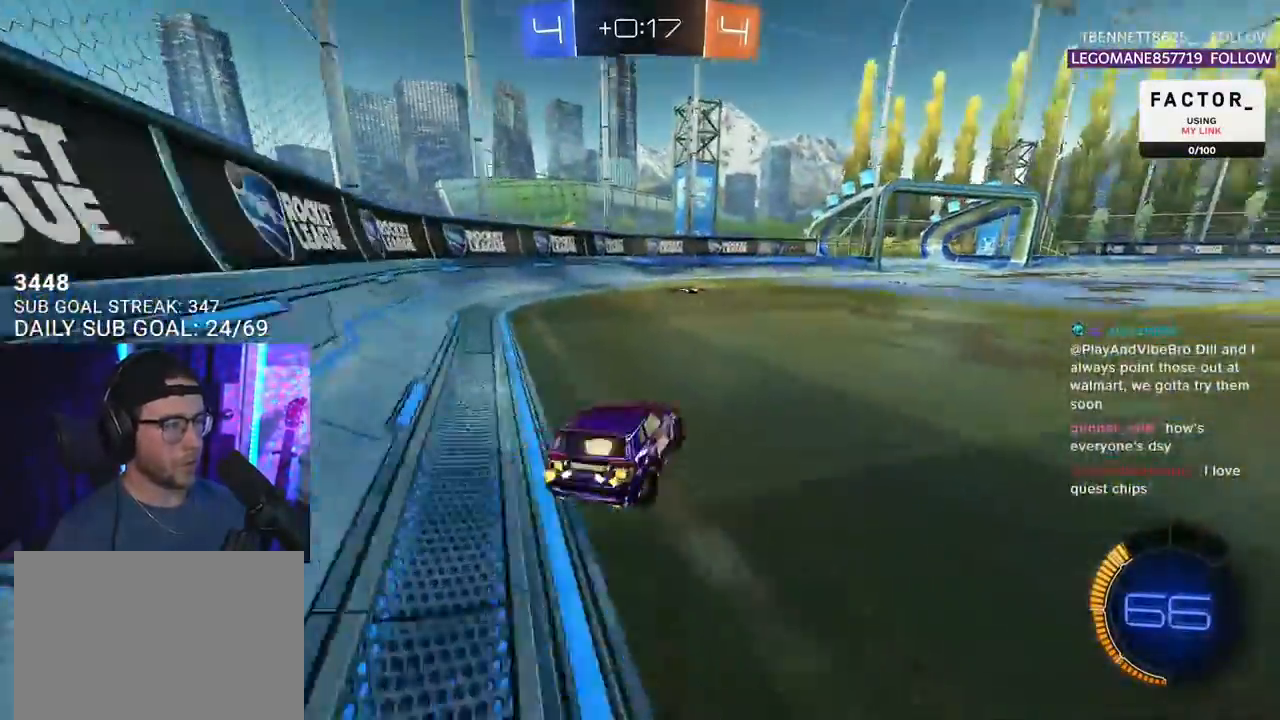
{"buttons": ["CROSS", "R2"], "left_stick": "up-right", "right_stick": "center", "events": [[83, "CROSS", "up"], [483, "CROSS", "down"]]}
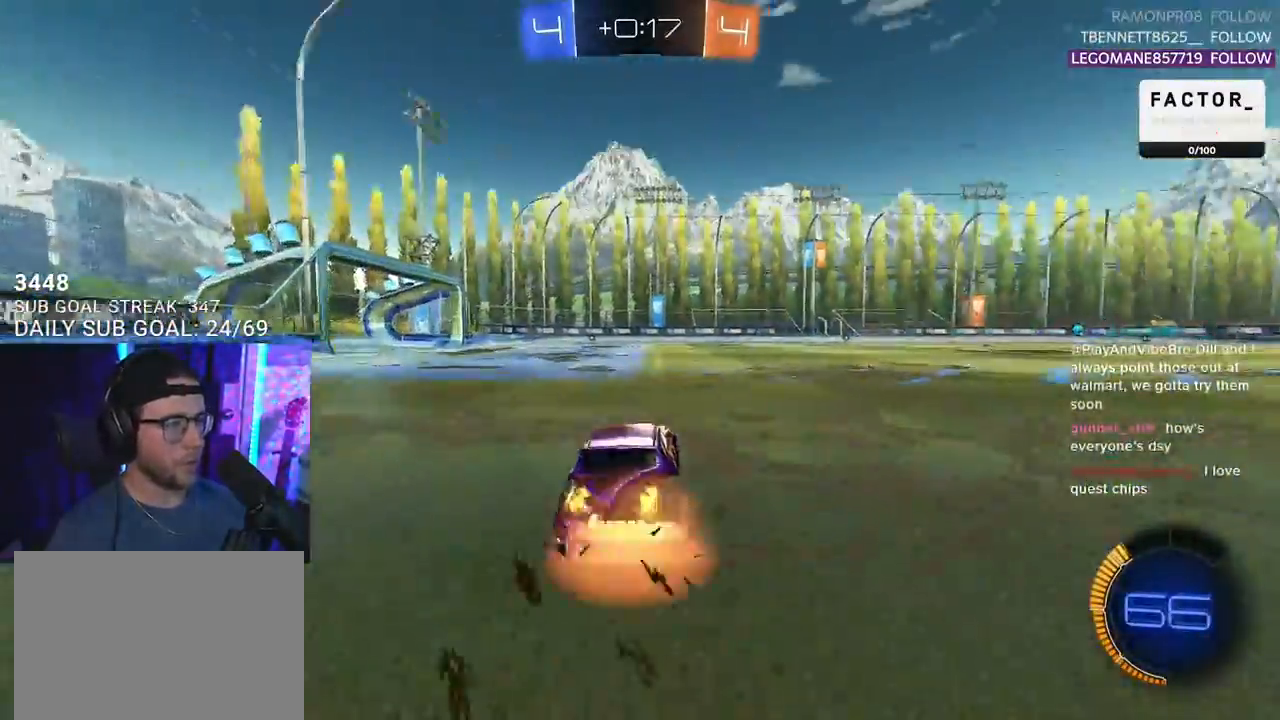
{"buttons": ["L2", "R2"], "left_stick": "down-left", "right_stick": "center", "events": [[50, "L2", "down"], [67, "CROSS", "up"], [83, "left_stick", "up-left"], [117, "CROSS", "down"], [183, "L2", "up"], [200, "left_stick", "down"], [217, "CROSS", "up"], [217, "SQUARE", "down"], [217, "TRIANGLE", "down"], [233, "SQUARE", "up"], [283, "TRIANGLE", "up"], [300, "L2", "down"], [333, "left_stick", "down-left"]]}
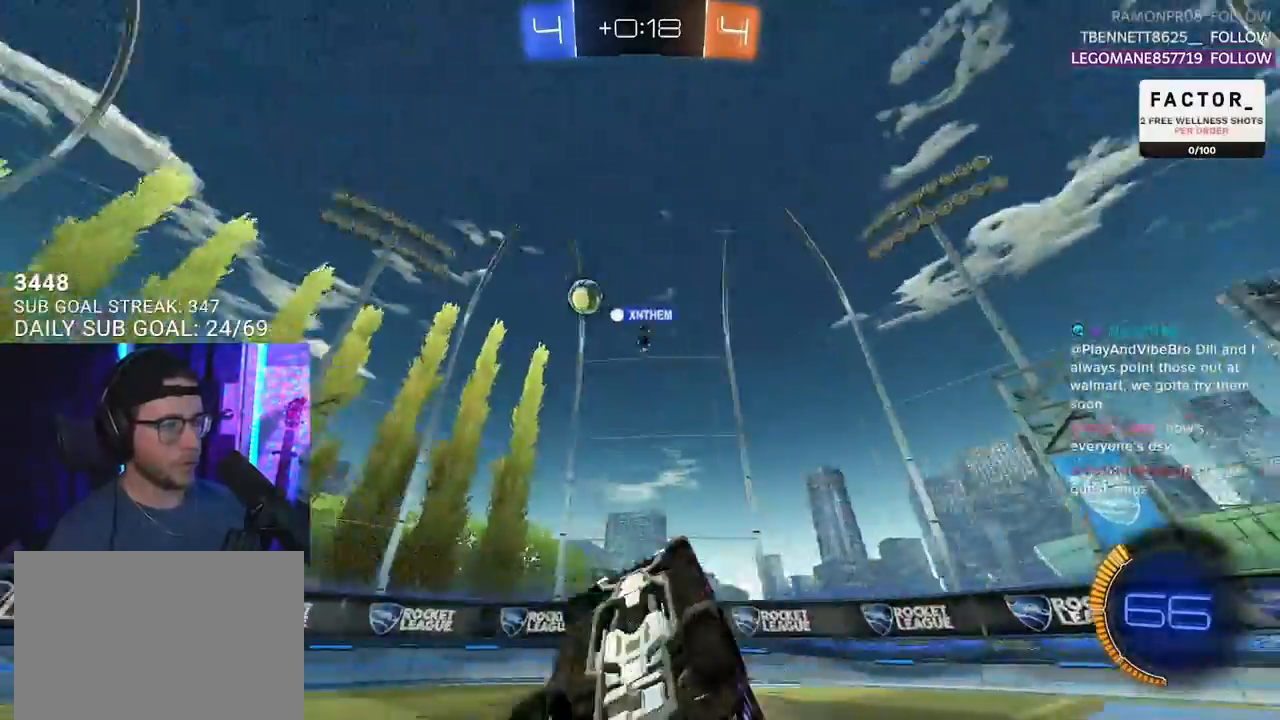
{"buttons": ["R2"], "left_stick": "up-left", "right_stick": "center", "events": [[350, "R2", "up"], [483, "L2", "up"], [483, "R2", "down"], [483, "left_stick", "up-left"]]}
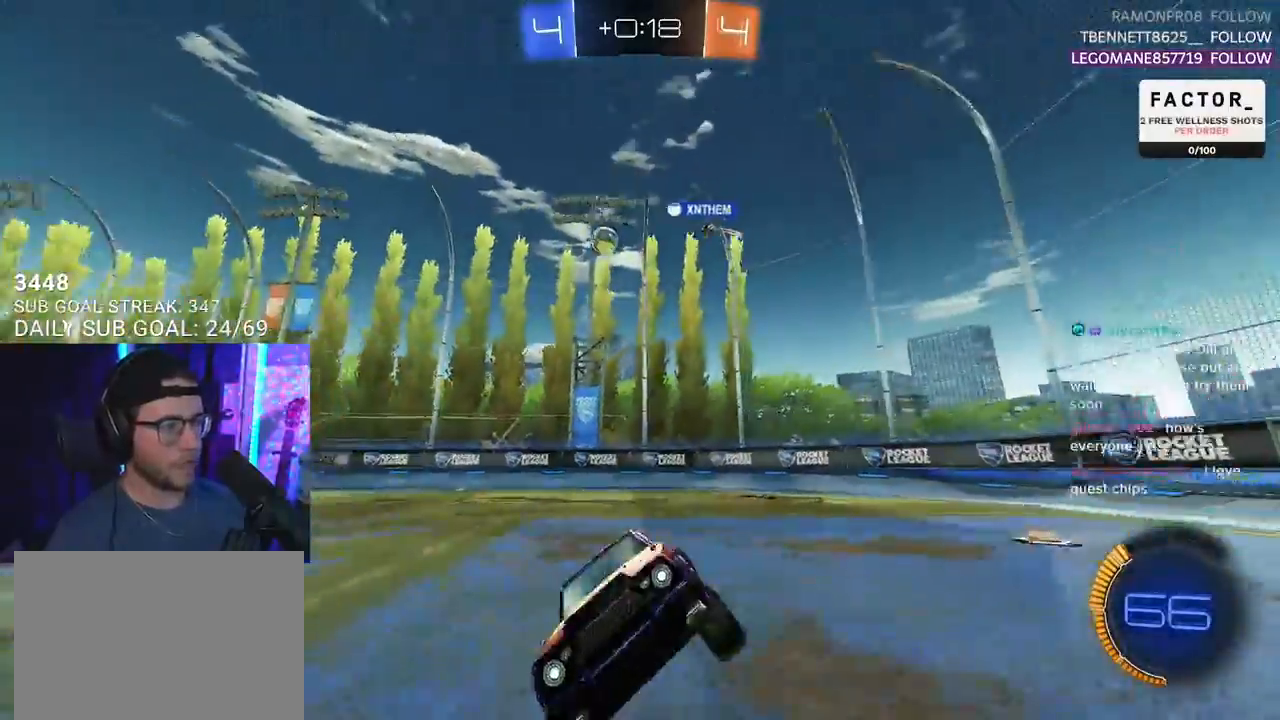
{"buttons": ["R2"], "left_stick": "center", "right_stick": "center", "events": [[17, "left_stick", "up"], [117, "left_stick", "center"], [250, "left_stick", "left"], [500, "left_stick", "center"]]}
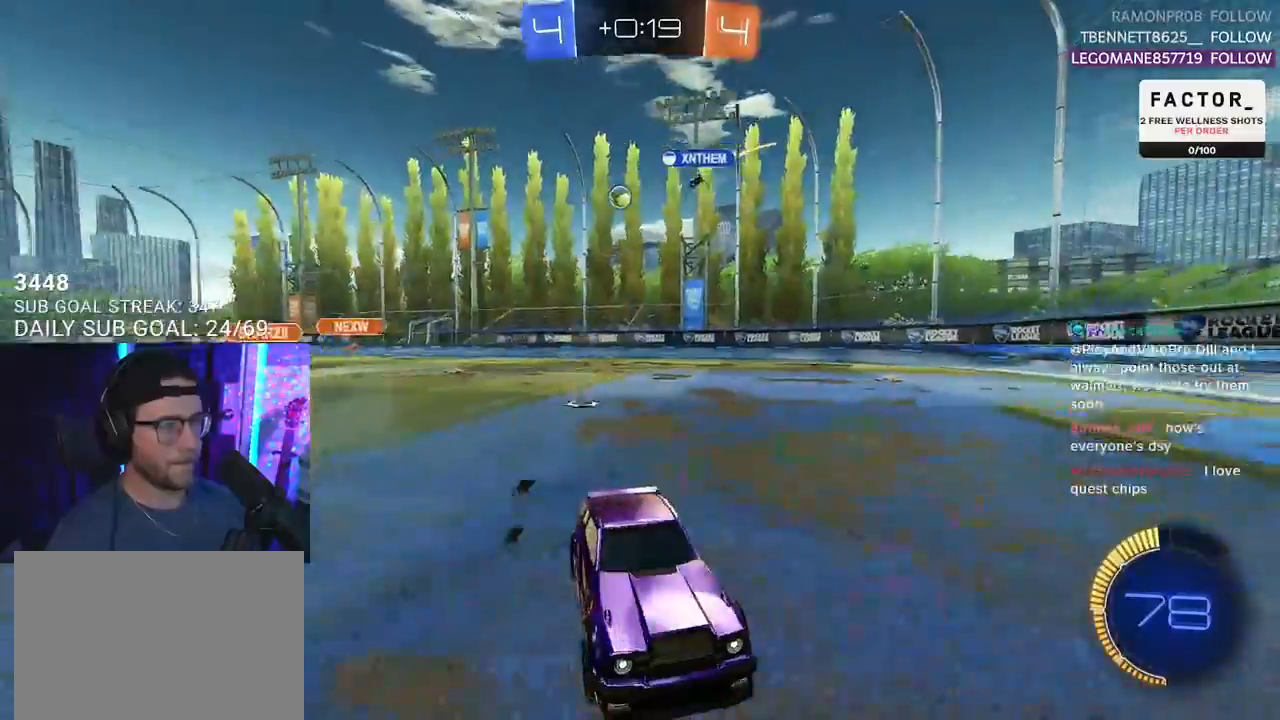
{"buttons": ["R2"], "left_stick": "left", "right_stick": "center", "events": [[100, "left_stick", "left"], [133, "SQUARE", "down"], [317, "SQUARE", "up"]]}
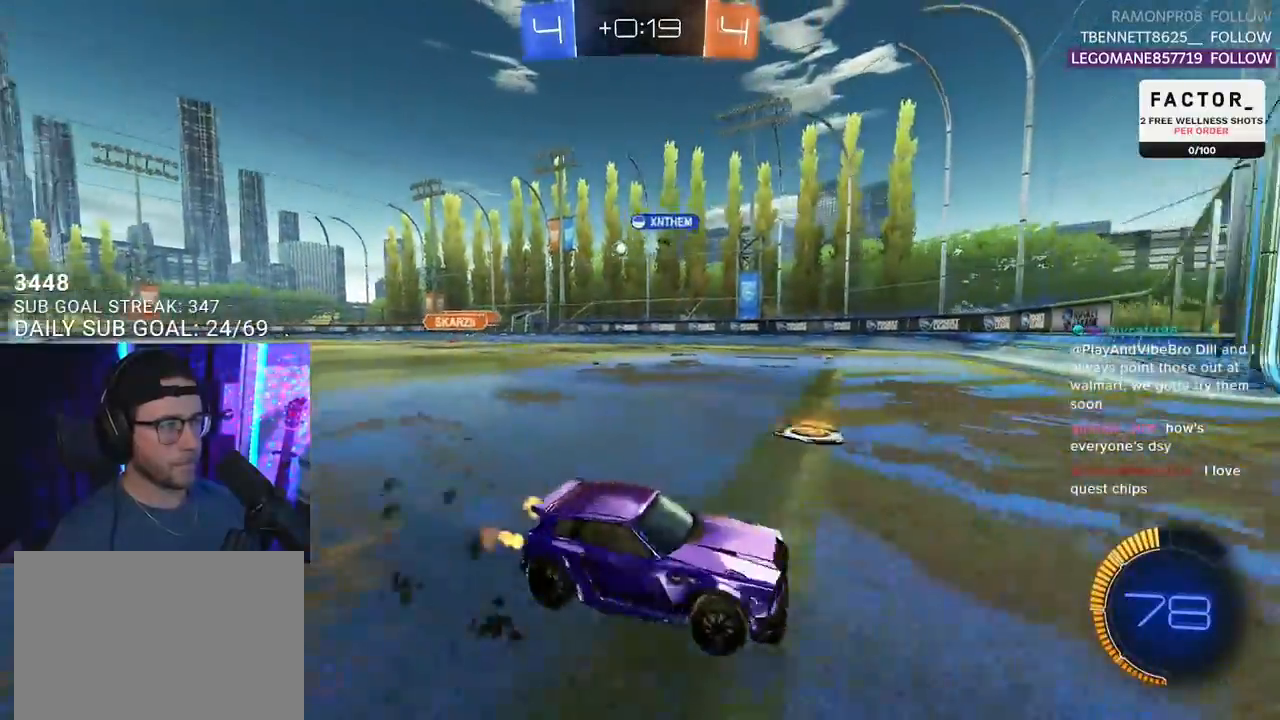
{"buttons": ["R2"], "left_stick": "left", "right_stick": "center", "events": [[283, "SQUARE", "down"], [383, "SQUARE", "up"]]}
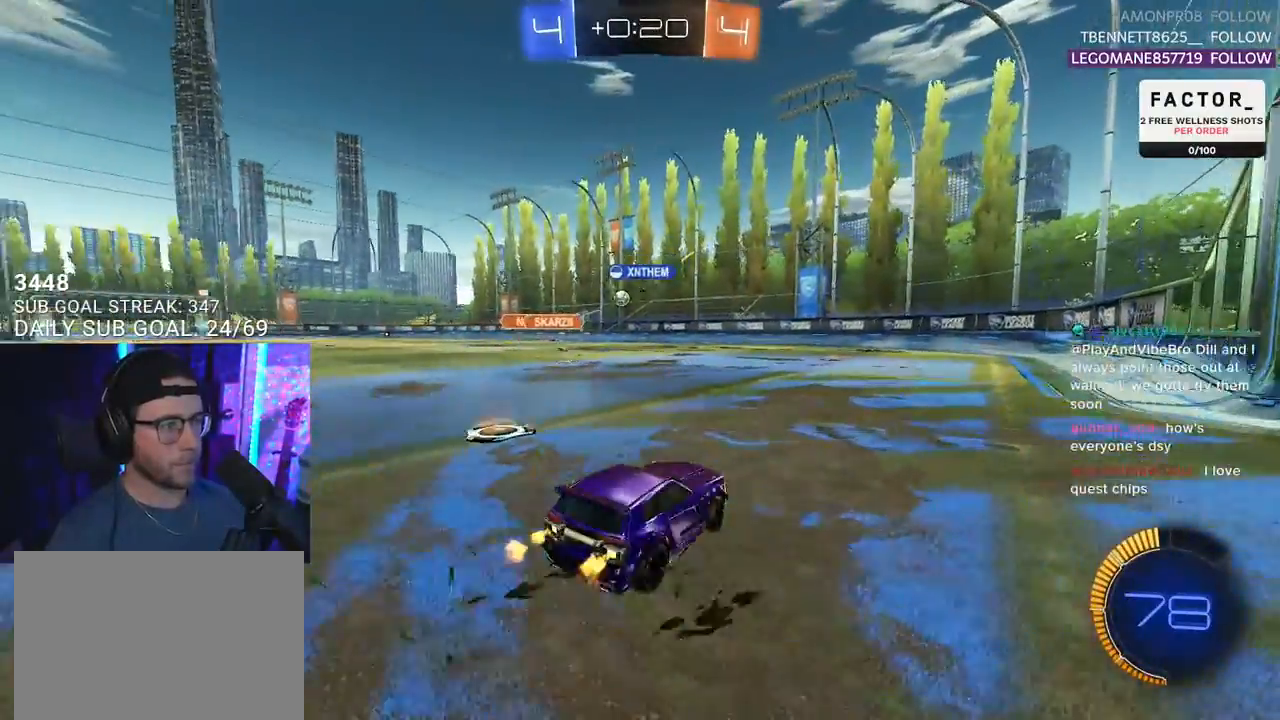
{"buttons": ["R2"], "left_stick": "center", "right_stick": "center", "events": [[233, "left_stick", "center"]]}
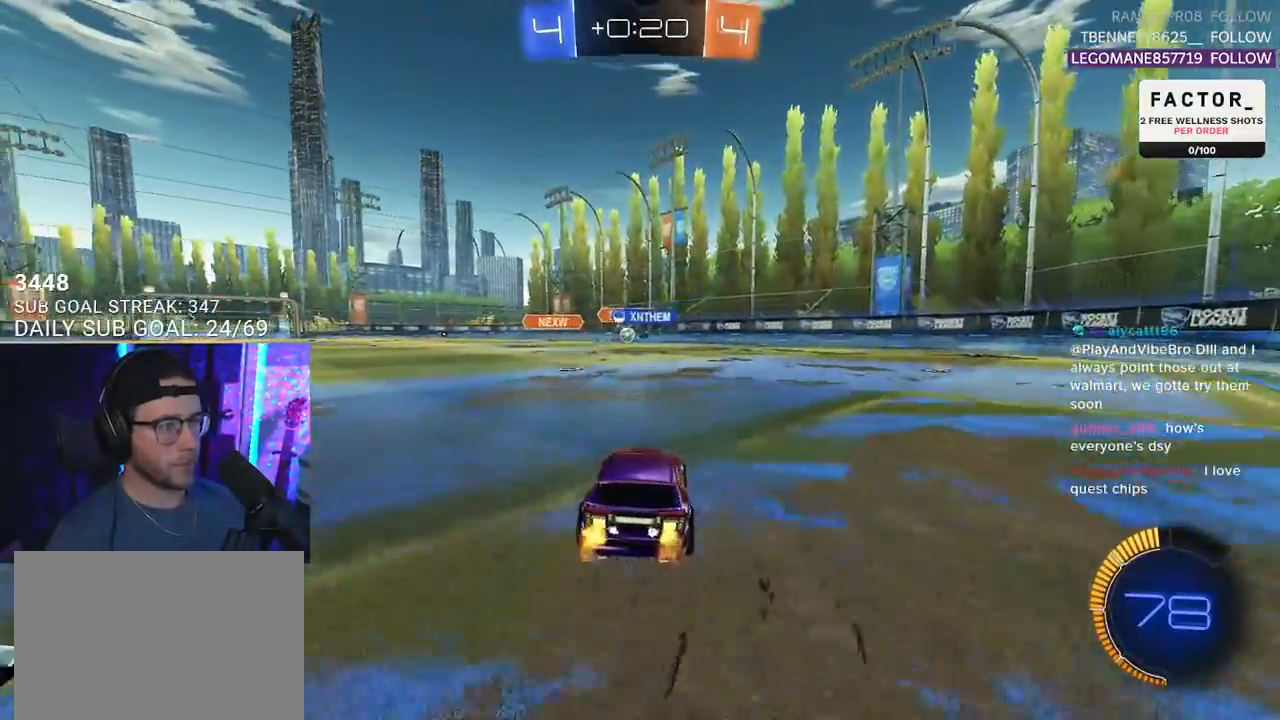
{"buttons": ["R1", "R2"], "left_stick": "center", "right_stick": "center", "events": [[133, "left_stick", "left"], [250, "R1", "down"], [467, "left_stick", "center"]]}
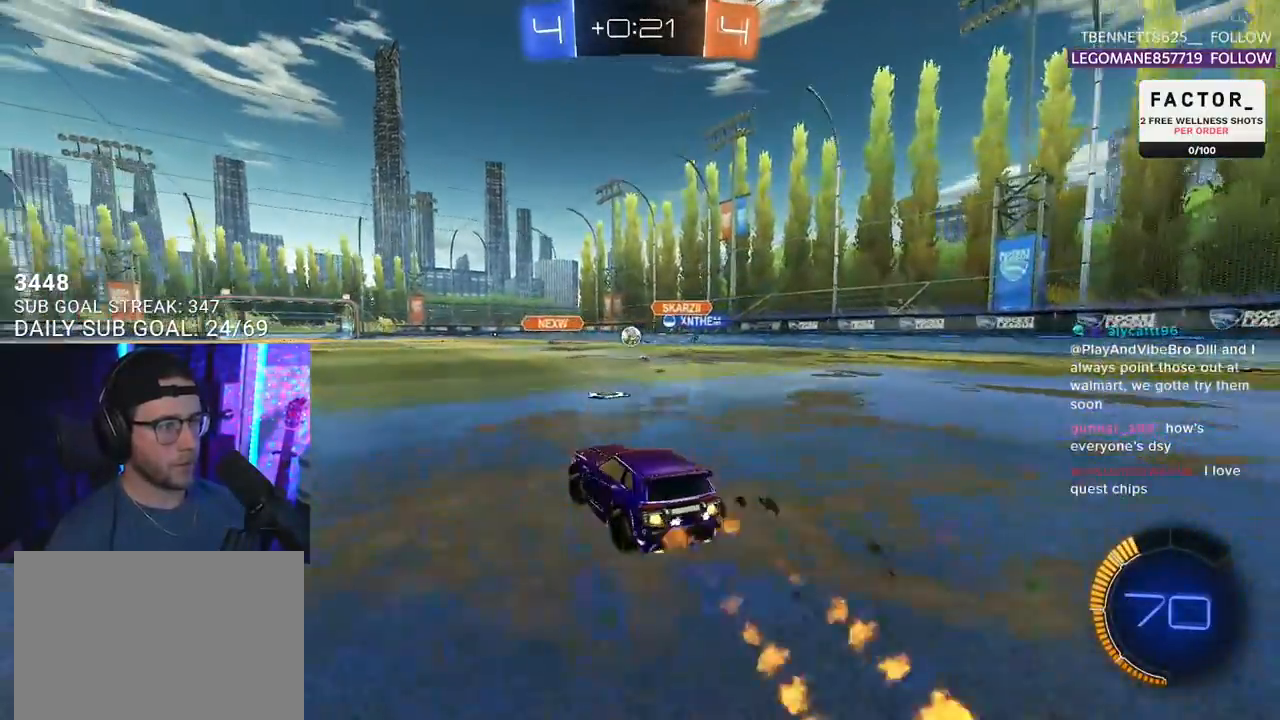
{"buttons": ["L2"], "left_stick": "down-right", "right_stick": "center", "events": [[233, "left_stick", "right"], [350, "left_stick", "down-right"], [367, "R1", "up"], [400, "L2", "down"], [400, "R2", "up"]]}
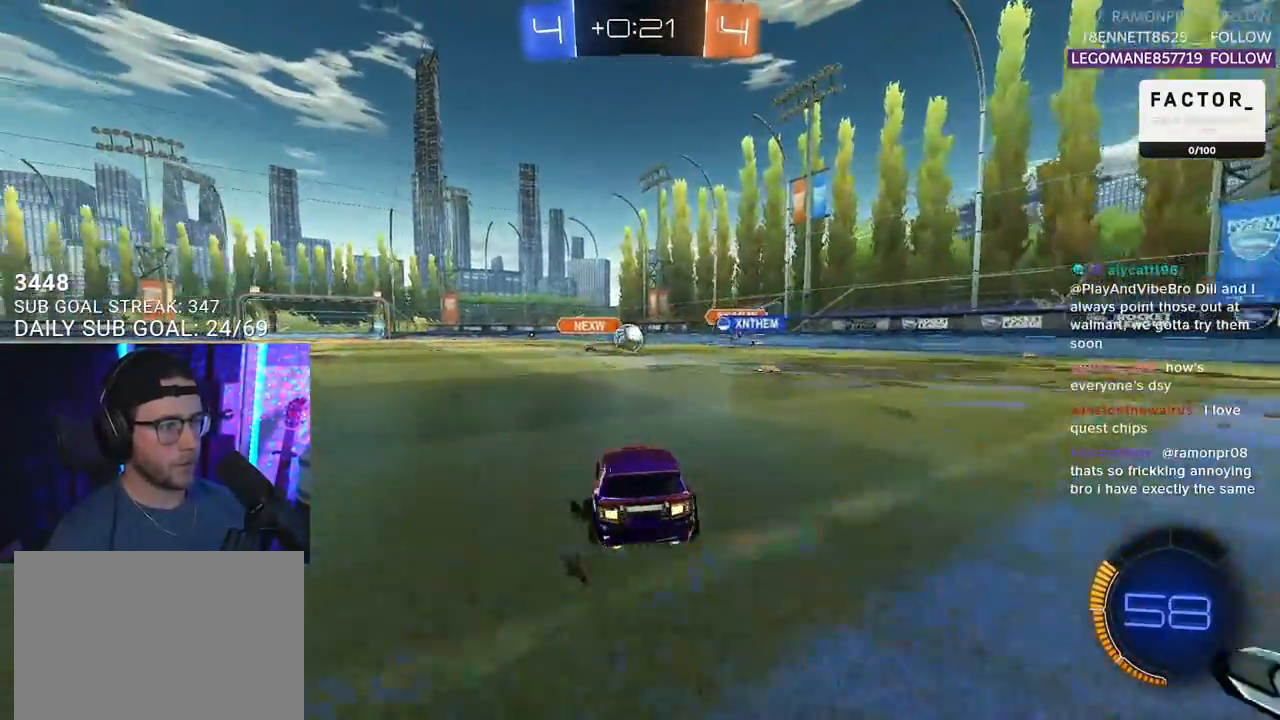
{"buttons": ["L2"], "left_stick": "down", "right_stick": "center", "events": [[17, "left_stick", "down"]]}
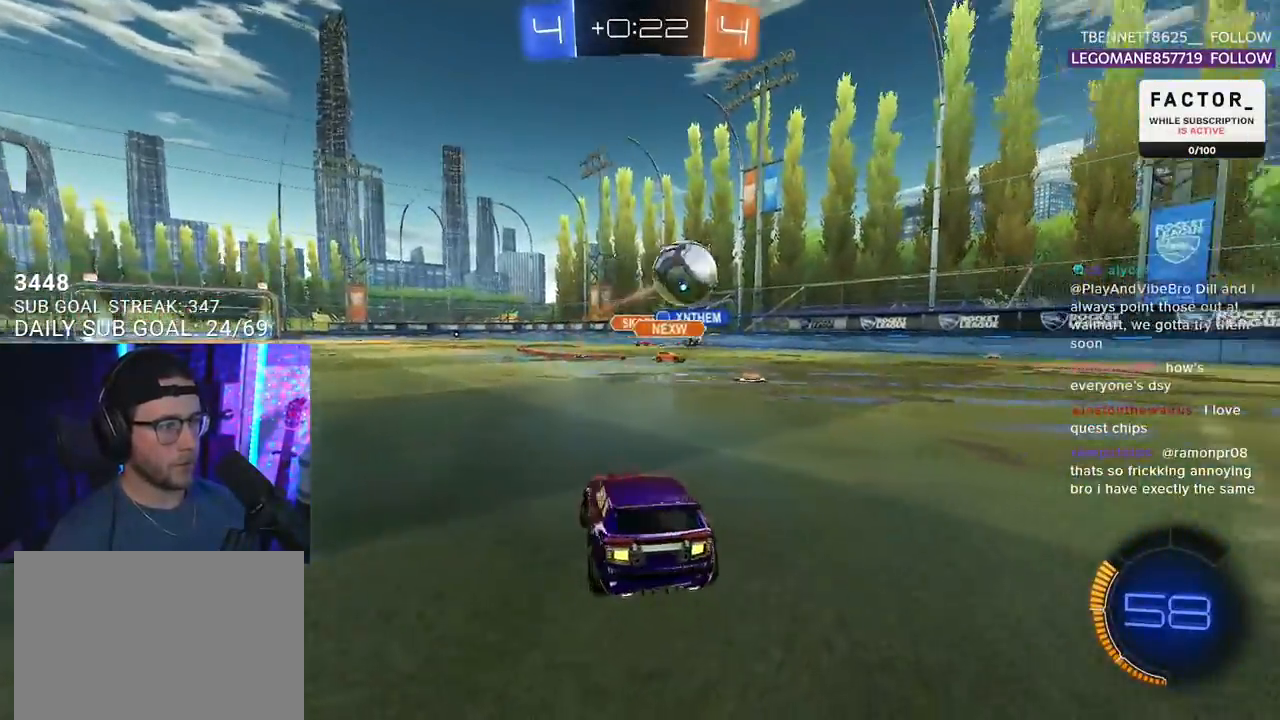
{"buttons": ["L2"], "left_stick": "center", "right_stick": "center", "events": [[17, "left_stick", "down-right"], [283, "left_stick", "down"], [433, "left_stick", "center"]]}
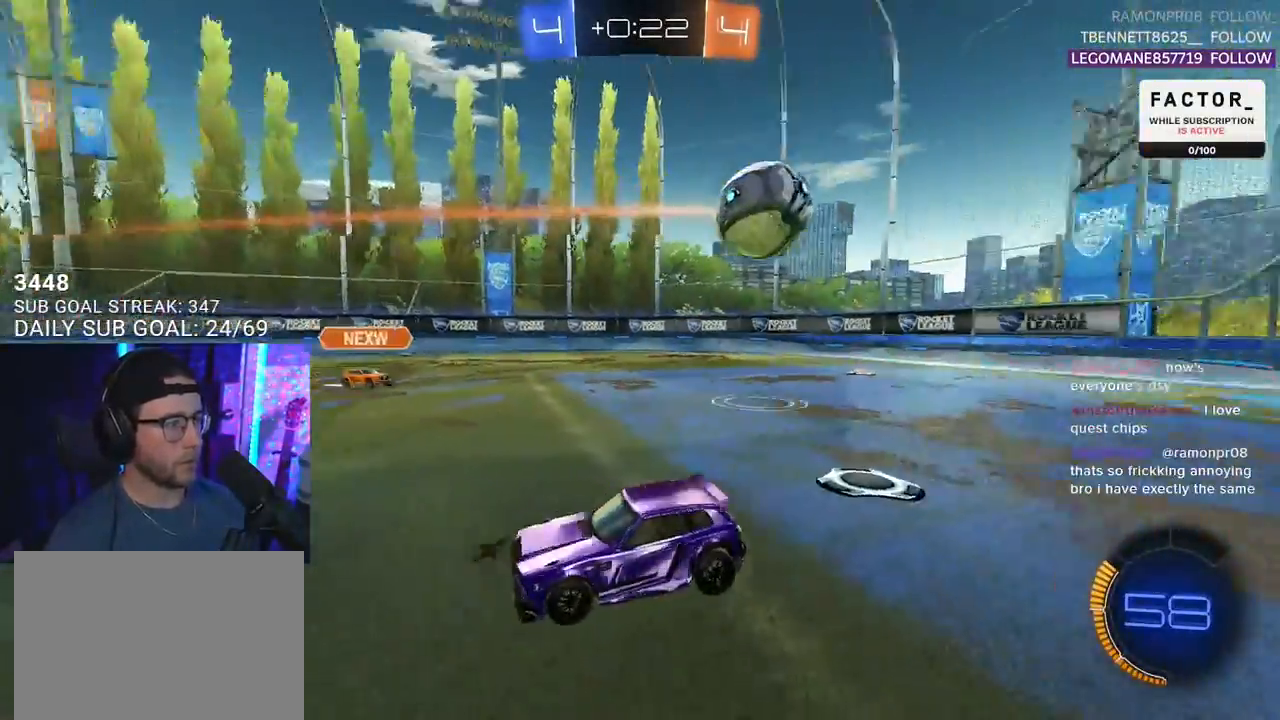
{"buttons": ["L2"], "left_stick": "right", "right_stick": "center", "events": [[450, "left_stick", "right"]]}
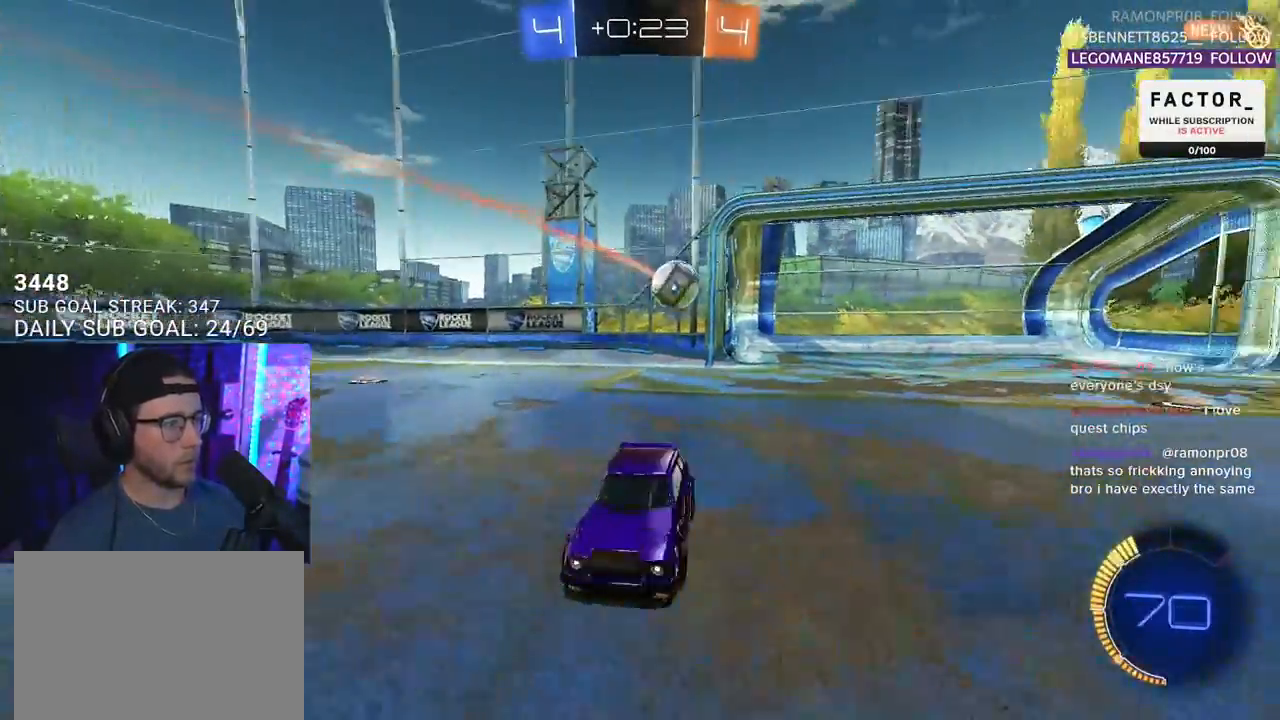
{"buttons": ["R1", "R2", "L3"], "left_stick": "up", "right_stick": "center", "events": [[50, "left_stick", "down"], [83, "CROSS", "down"], [183, "CROSS", "up"], [217, "CROSS", "down"], [233, "R1", "down"], [233, "R2", "down"], [283, "SQUARE", "down"], [367, "L2", "up"], [383, "left_stick", "up"], [433, "CROSS", "up"], [467, "L3", "down"], [467, "SQUARE", "up"]]}
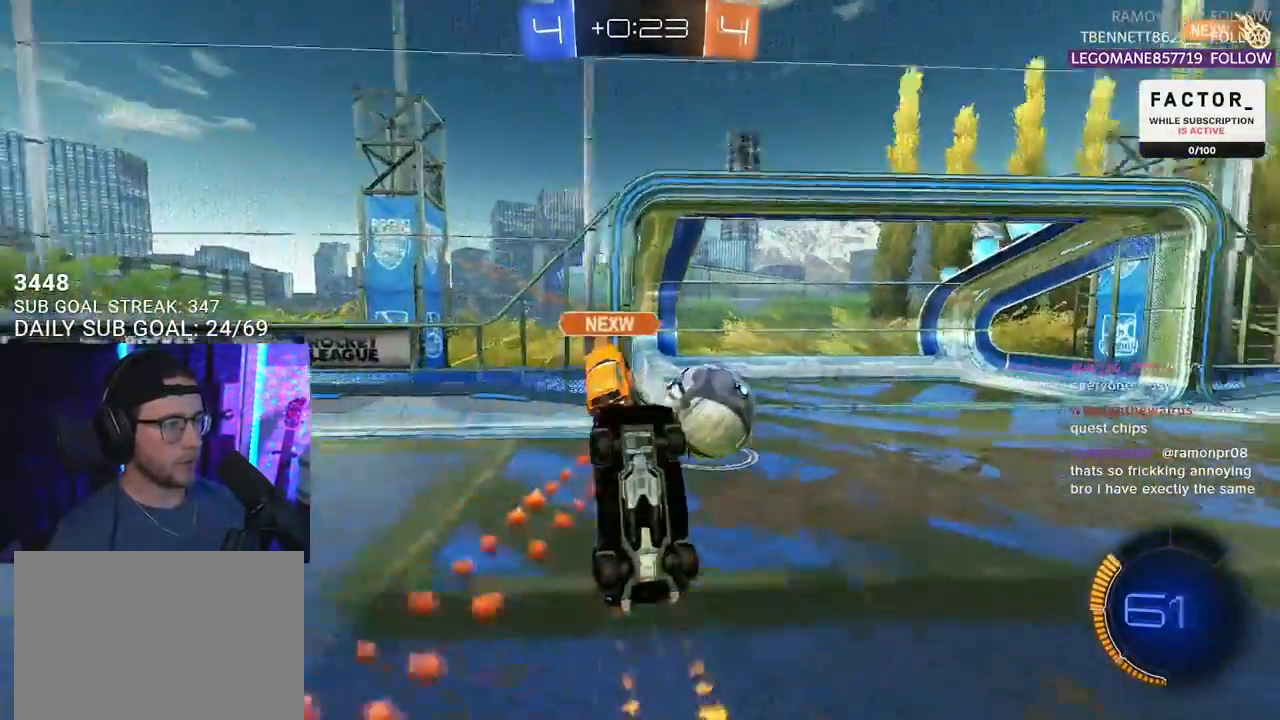
{"buttons": ["TRIANGLE"], "left_stick": "center", "right_stick": "center", "events": [[100, "R1", "up"], [217, "R2", "up"], [417, "L3", "up"], [467, "left_stick", "center"], [483, "TRIANGLE", "down"]]}
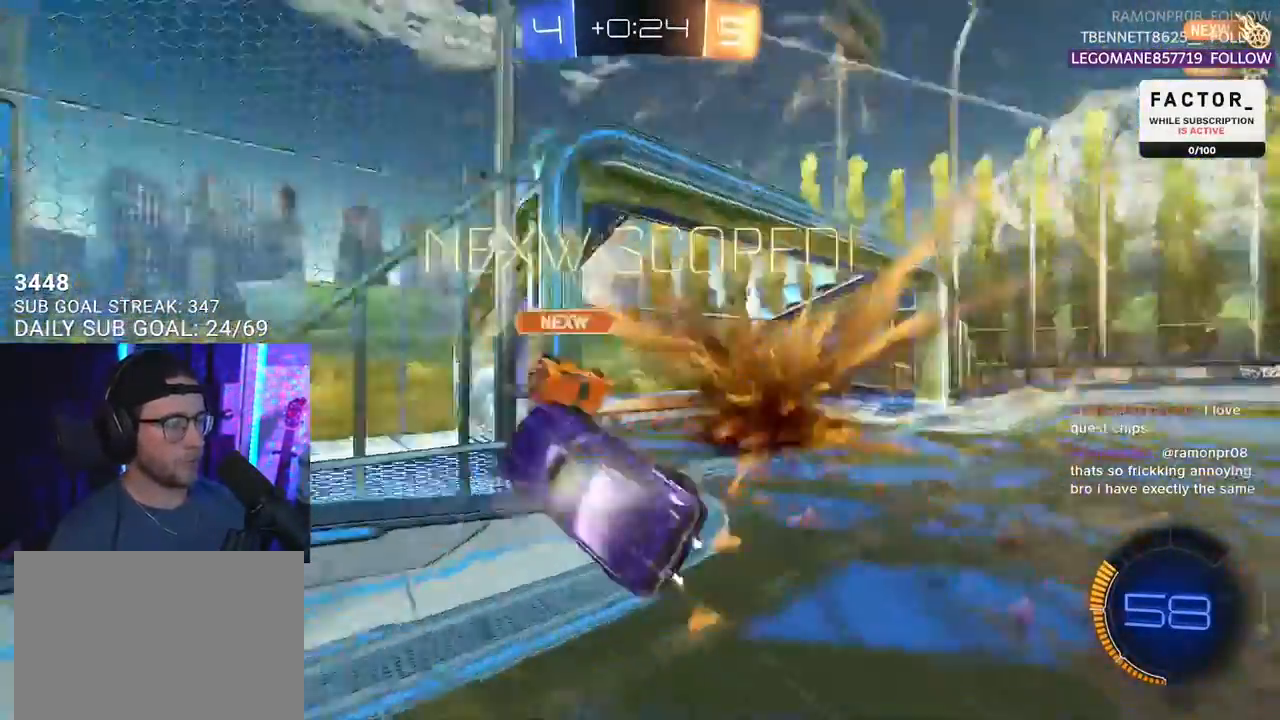
{"buttons": ["R2"], "left_stick": "center", "right_stick": "center", "events": [[117, "TRIANGLE", "up"], [383, "R2", "down"]]}